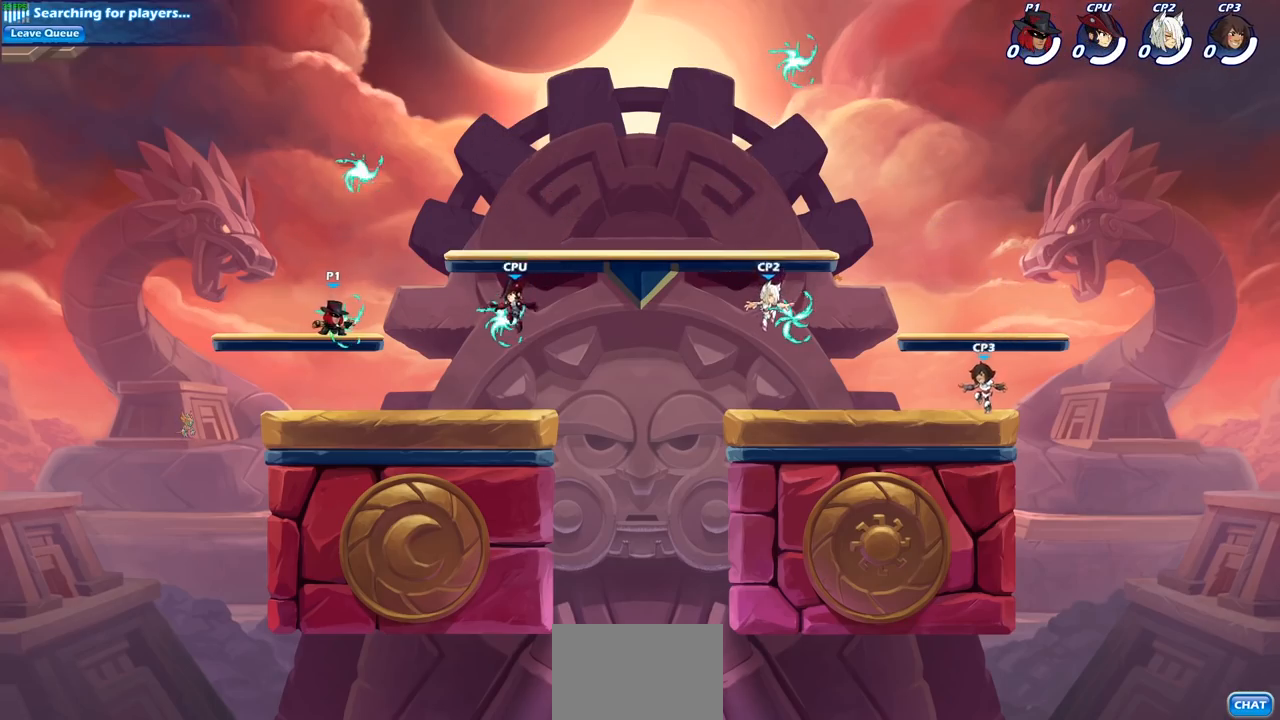
Gameplay with a controller (PlayStation layout); each line is a JSON object with the inputs held at the frame after it. "events" lists button and stick changes between this image and that frame as [ms after this image, input, new state], when the widget could be followed in between.
{"buttons": [], "left_stick": "up-left", "right_stick": "center", "events": [[83, "R1", "down"], [83, "R2", "down"], [167, "left_stick", "up-left"], [217, "R1", "up"], [217, "R2", "up"], [267, "R2", "down"], [283, "R1", "down"], [450, "R1", "up"], [467, "R2", "up"]]}
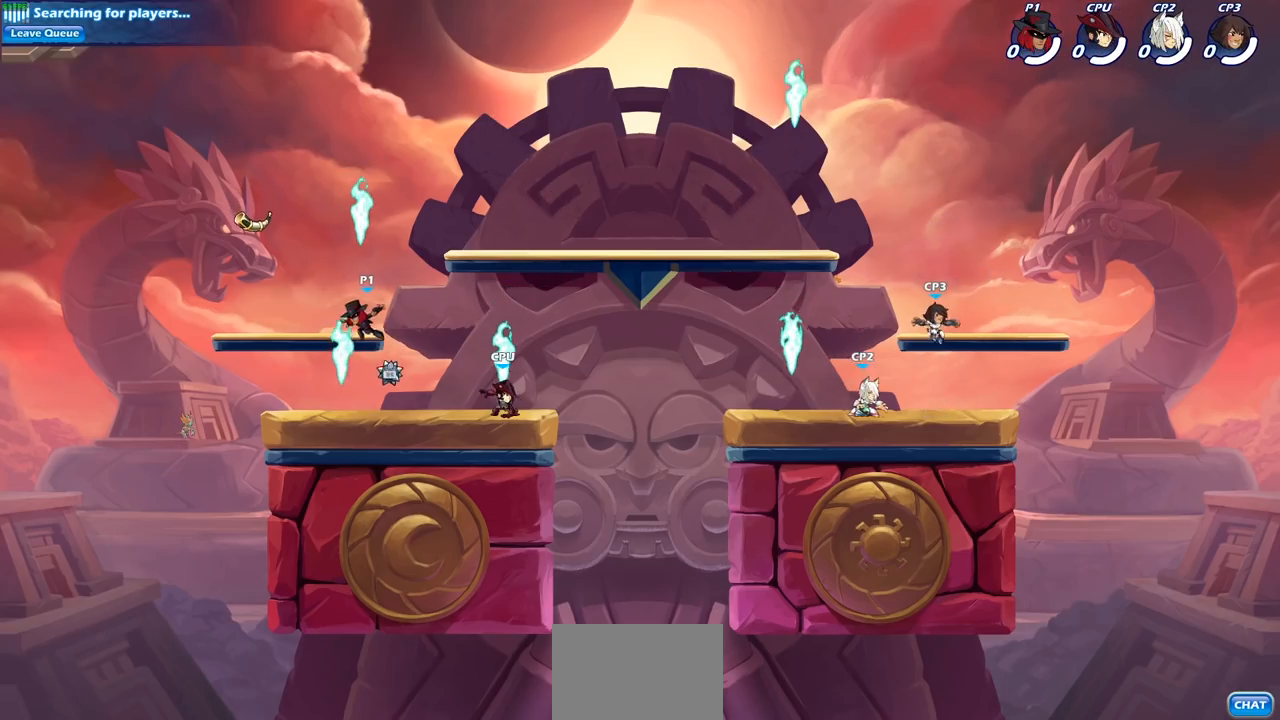
{"buttons": [], "left_stick": "down-right", "right_stick": "center", "events": [[83, "CROSS", "down"], [83, "left_stick", "up-right"], [183, "R1", "down"], [233, "CROSS", "up"], [300, "R1", "up"], [300, "left_stick", "down-right"]]}
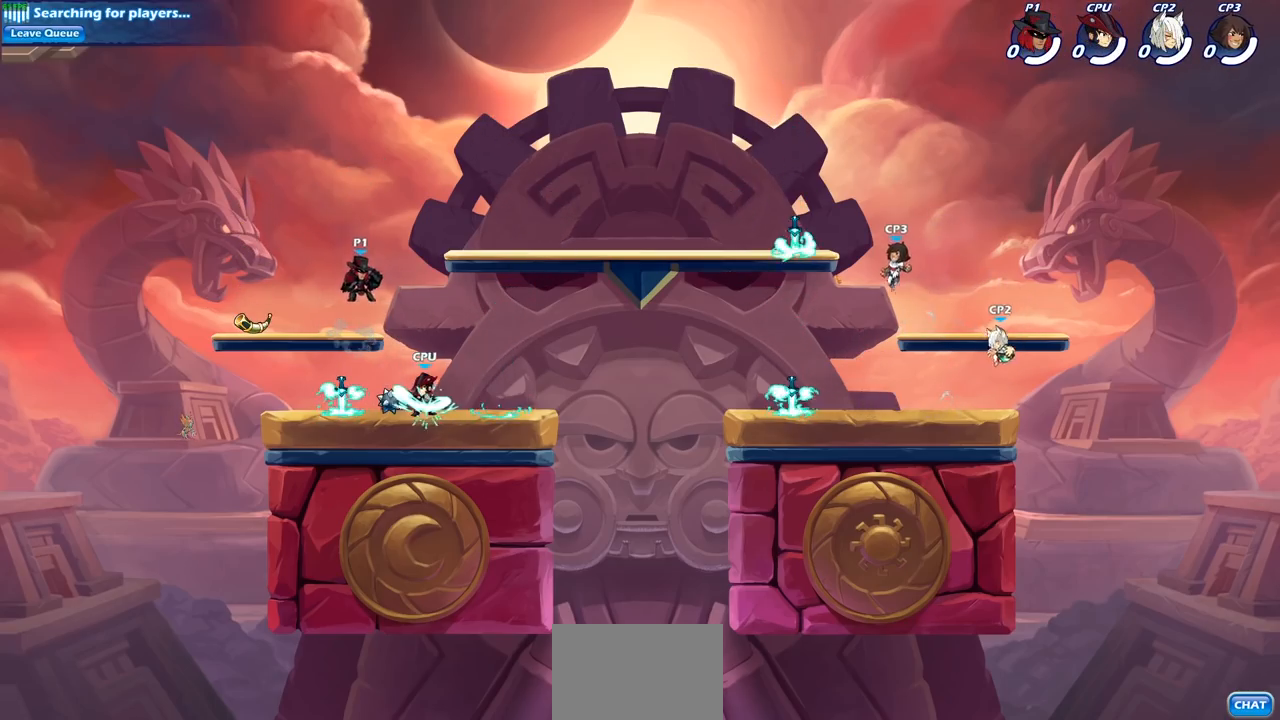
{"buttons": [], "left_stick": "center", "right_stick": "center", "events": [[33, "left_stick", "down"], [67, "SQUARE", "down"], [133, "left_stick", "down-left"], [200, "SQUARE", "up"], [283, "left_stick", "center"]]}
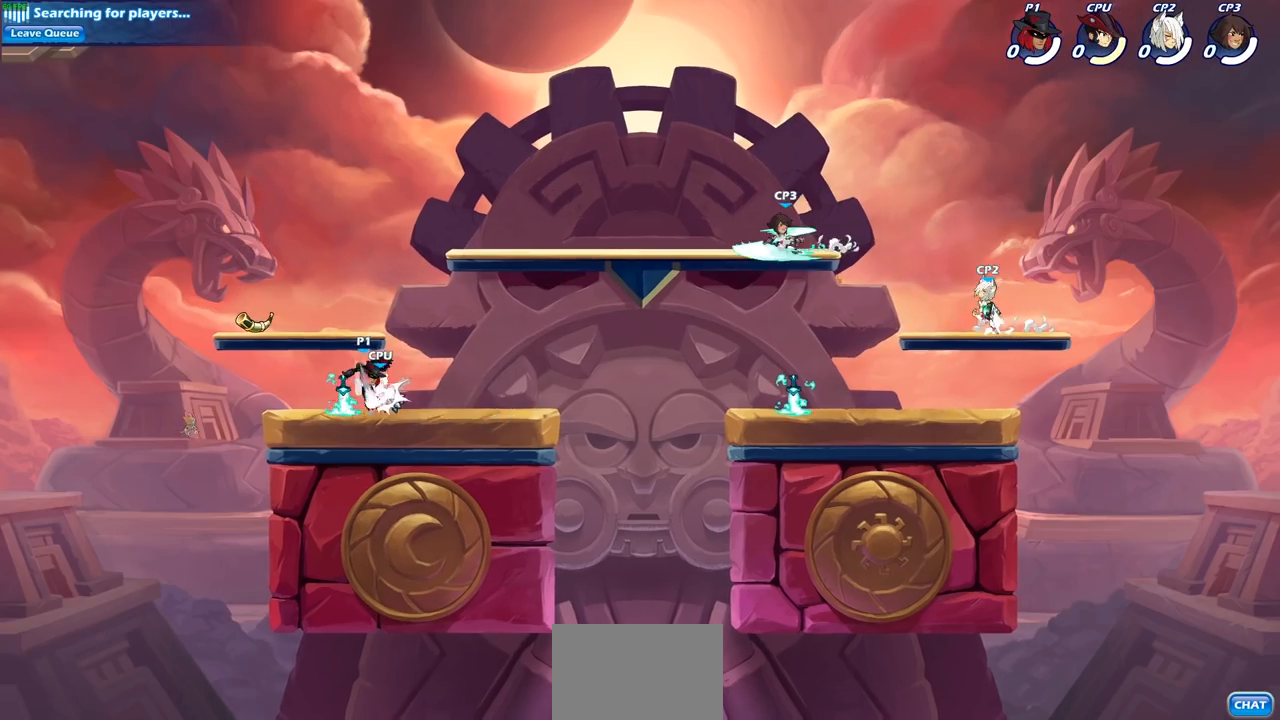
{"buttons": [], "left_stick": "center", "right_stick": "center", "events": [[300, "left_stick", "right"], [350, "SQUARE", "down"], [467, "SQUARE", "up"], [467, "left_stick", "center"]]}
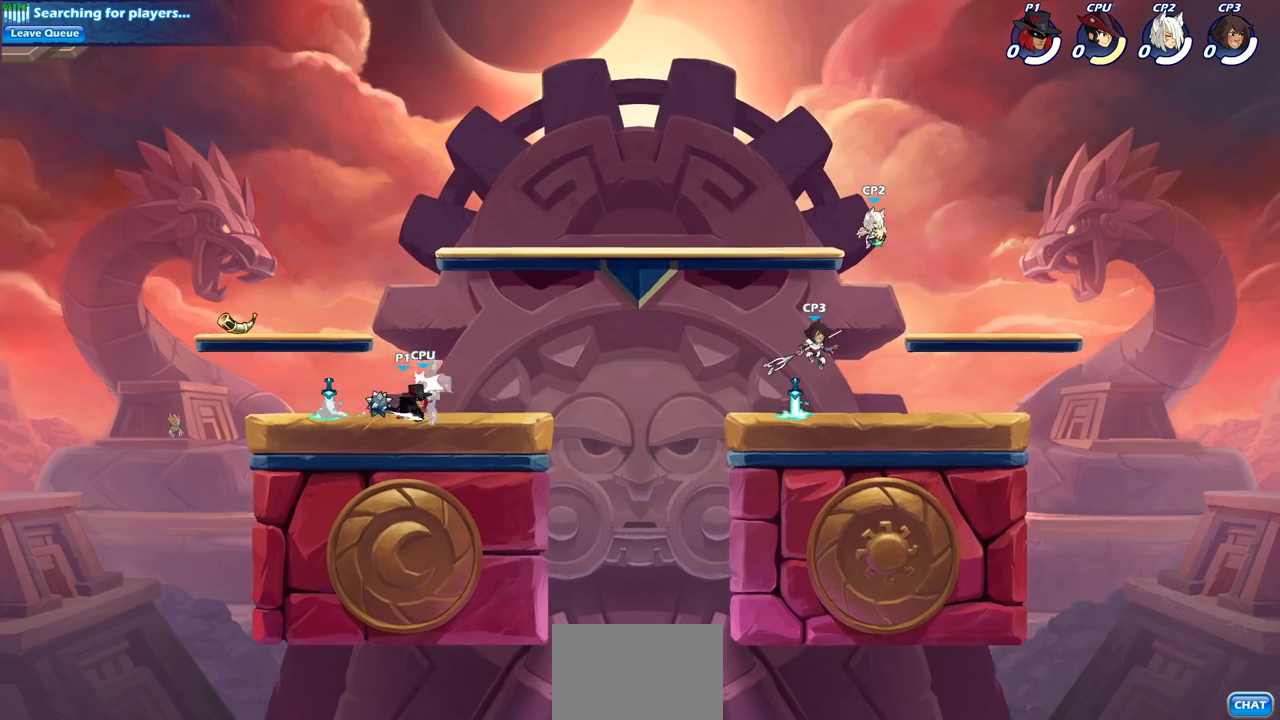
{"buttons": [], "left_stick": "center", "right_stick": "center", "events": [[283, "SQUARE", "down"], [383, "SQUARE", "up"]]}
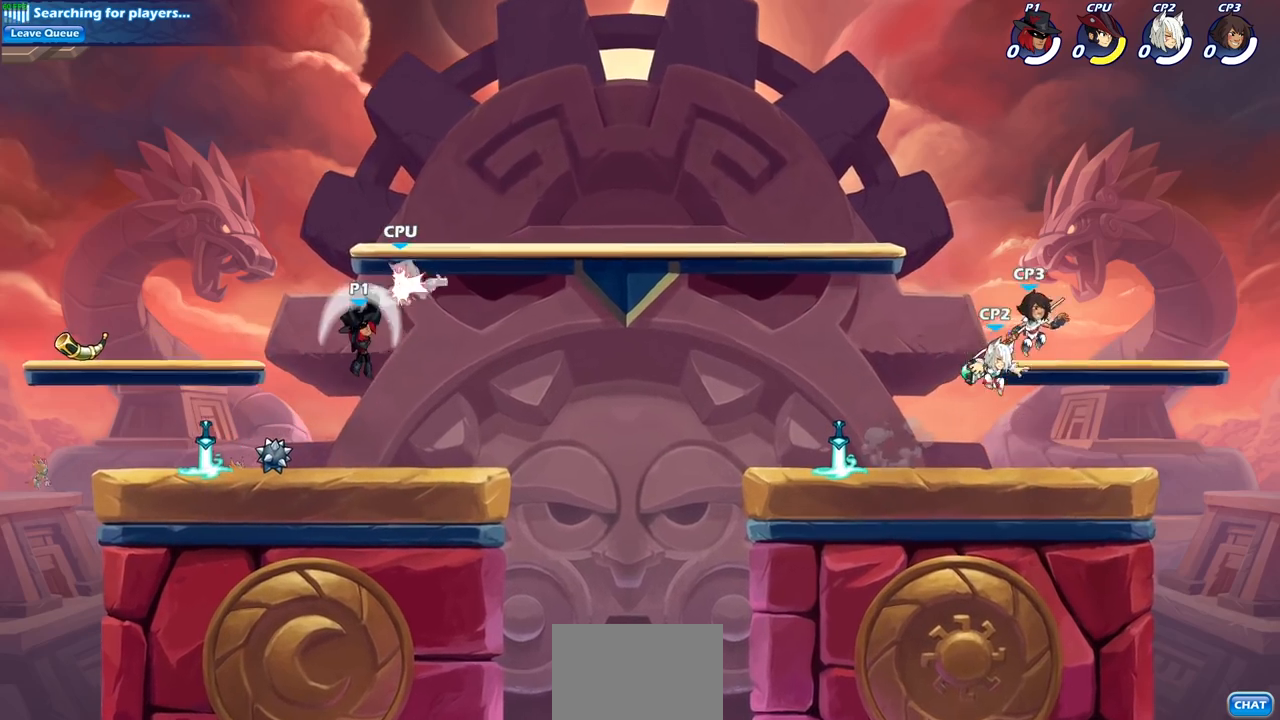
{"buttons": ["R2"], "left_stick": "center", "right_stick": "center", "events": [[500, "R2", "down"]]}
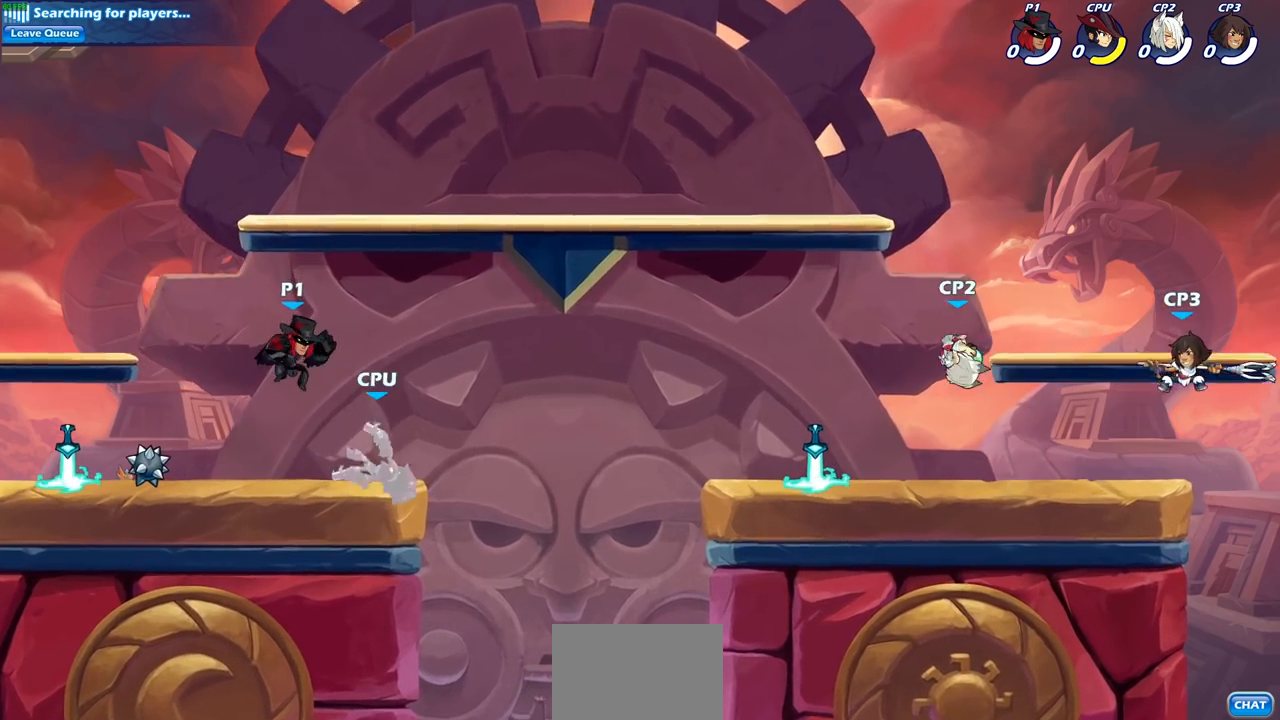
{"buttons": ["R1", "R2"], "left_stick": "right", "right_stick": "center", "events": [[17, "R1", "down"], [50, "left_stick", "down"], [100, "SQUARE", "down"], [167, "R1", "up"], [167, "R2", "up"], [217, "SQUARE", "up"], [233, "left_stick", "center"], [400, "left_stick", "right"], [467, "R1", "down"], [467, "R2", "down"]]}
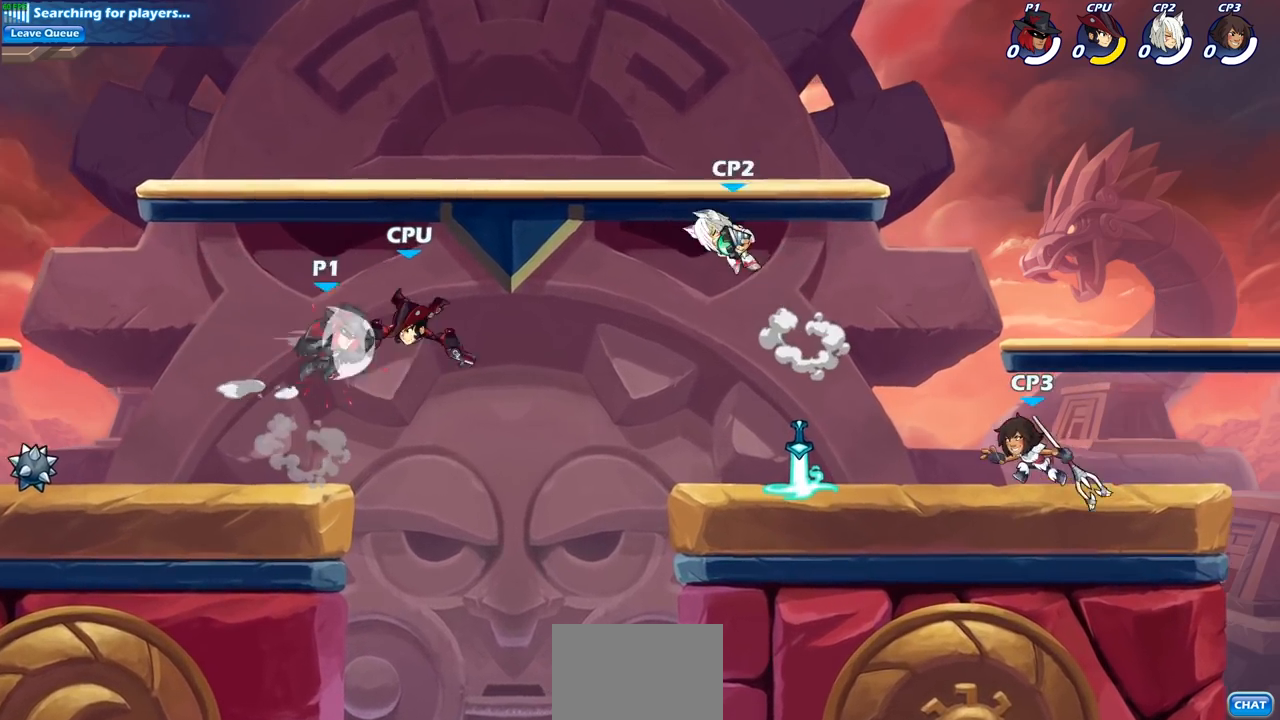
{"buttons": [], "left_stick": "center", "right_stick": "center", "events": [[33, "SQUARE", "down"], [33, "left_stick", "center"], [67, "R1", "up"], [83, "R2", "up"], [100, "SQUARE", "up"]]}
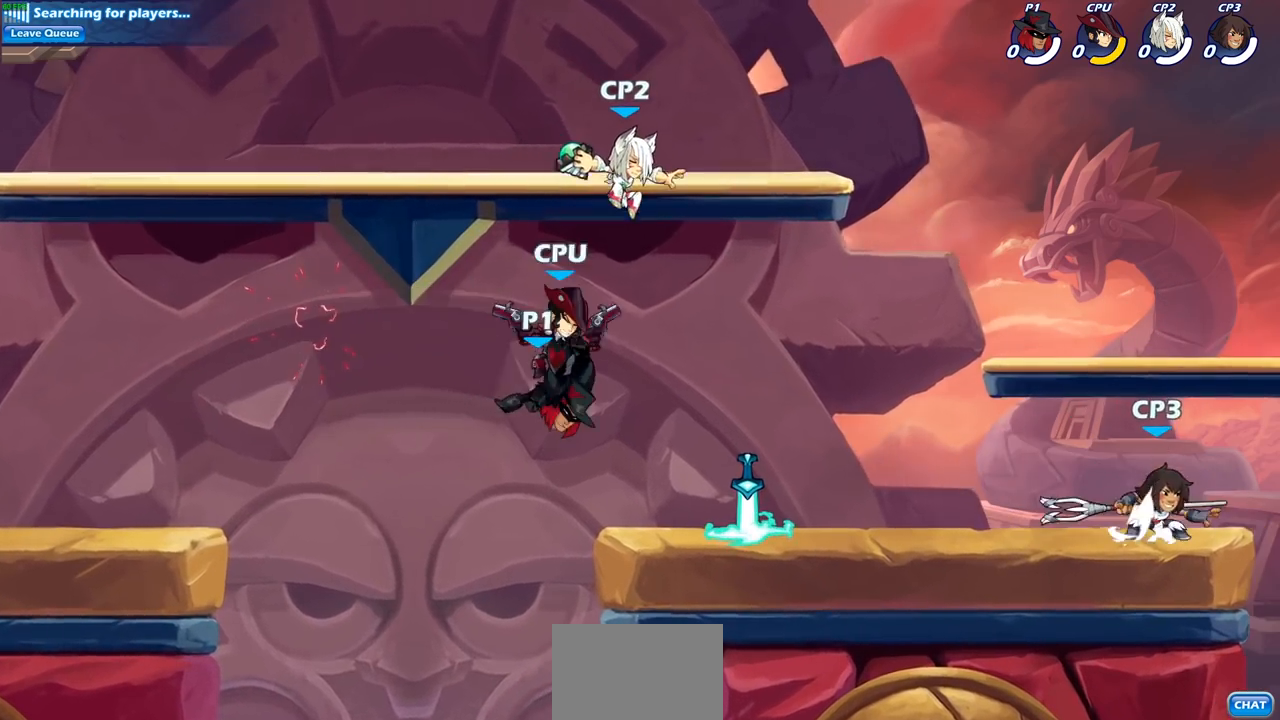
{"buttons": [], "left_stick": "right", "right_stick": "center", "events": [[150, "left_stick", "left"], [233, "SQUARE", "down"], [283, "left_stick", "down"], [333, "SQUARE", "up"], [333, "left_stick", "right"]]}
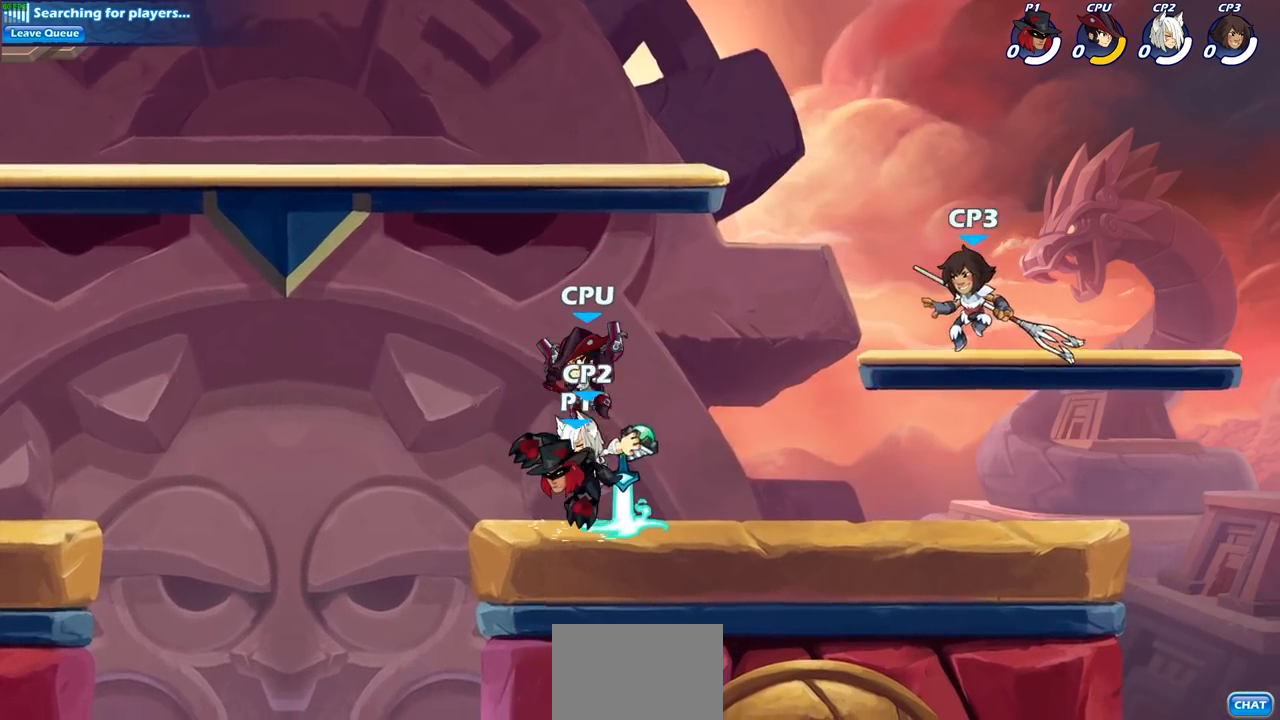
{"buttons": [], "left_stick": "center", "right_stick": "center", "events": [[100, "left_stick", "center"]]}
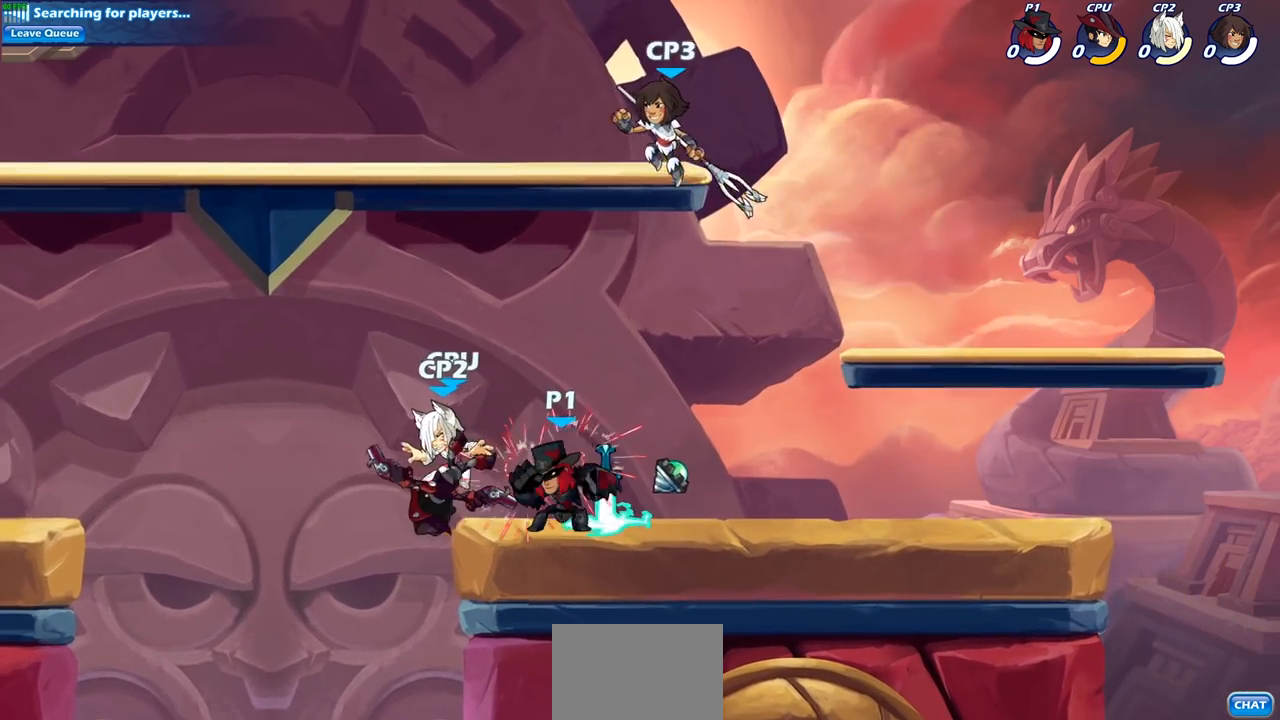
{"buttons": ["SQUARE"], "left_stick": "center", "right_stick": "center", "events": [[17, "left_stick", "left"], [83, "SQUARE", "down"], [200, "SQUARE", "up"], [233, "left_stick", "center"], [500, "SQUARE", "down"]]}
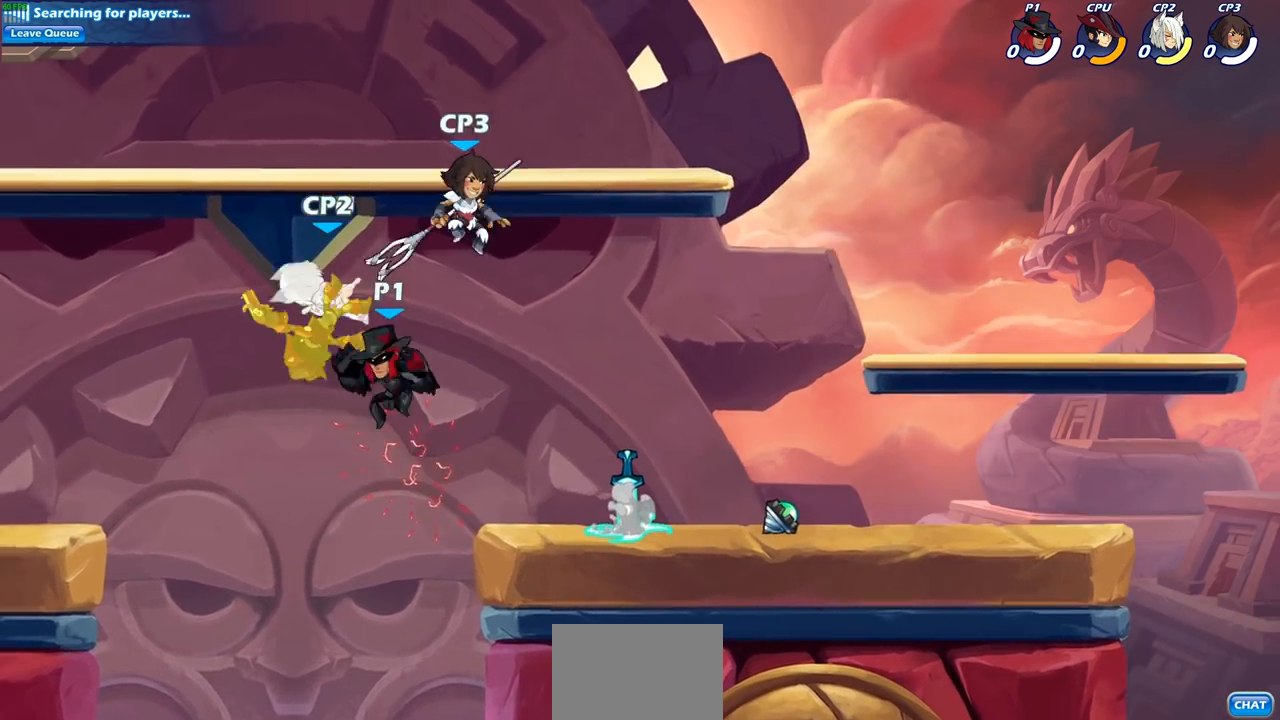
{"buttons": [], "left_stick": "center", "right_stick": "center", "events": [[150, "SQUARE", "up"]]}
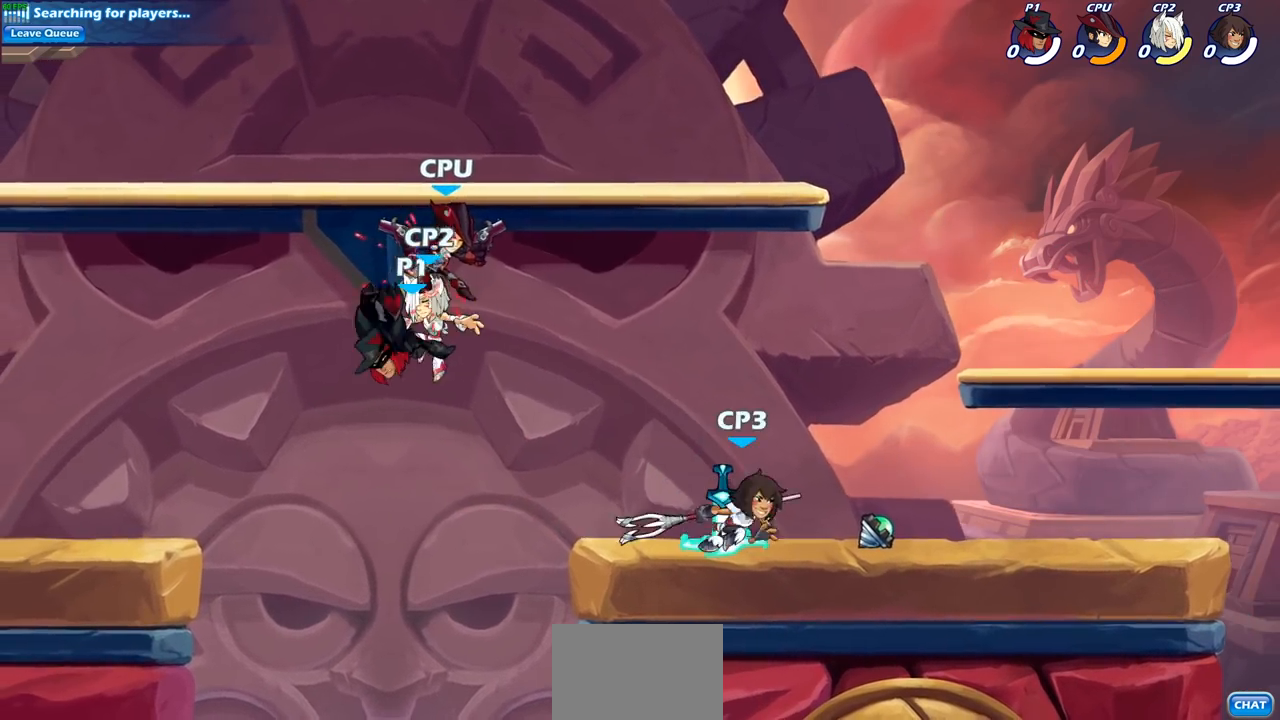
{"buttons": ["CIRCLE"], "left_stick": "down-left", "right_stick": "center", "events": [[167, "left_stick", "down-left"], [250, "CIRCLE", "down"]]}
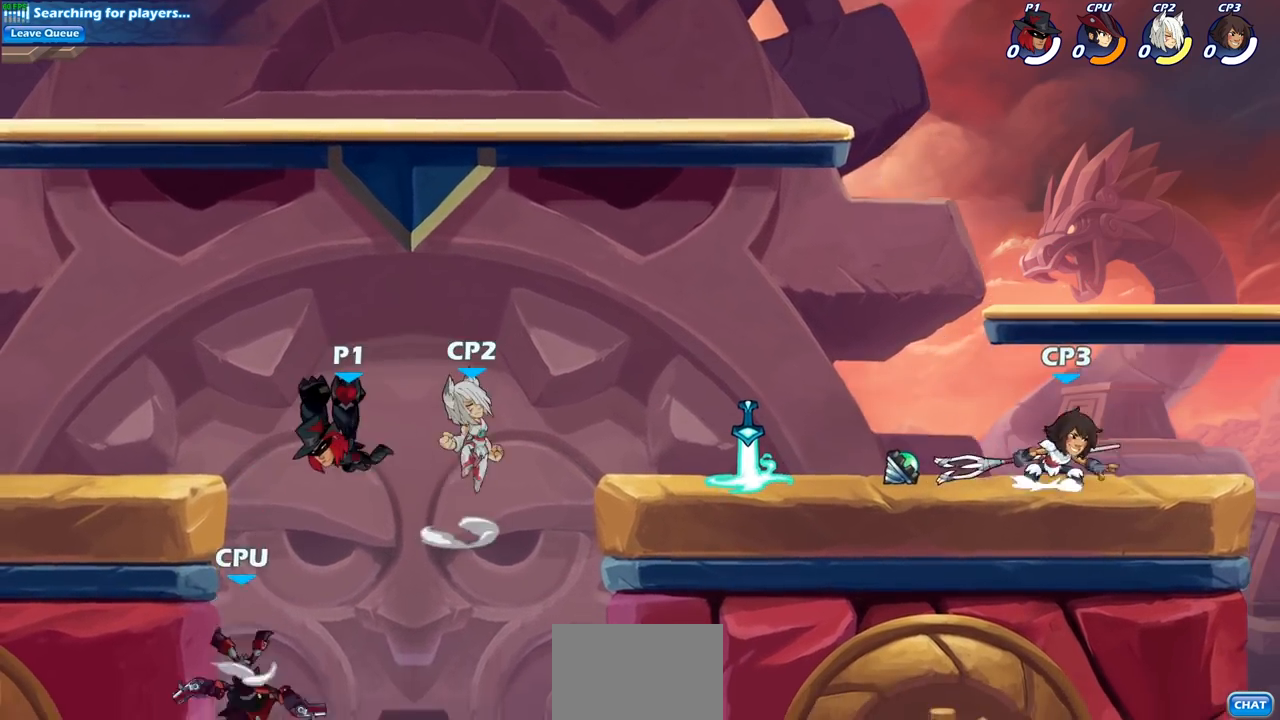
{"buttons": [], "left_stick": "right", "right_stick": "center", "events": [[250, "CIRCLE", "up"], [283, "left_stick", "down-right"], [333, "left_stick", "center"], [433, "left_stick", "right"]]}
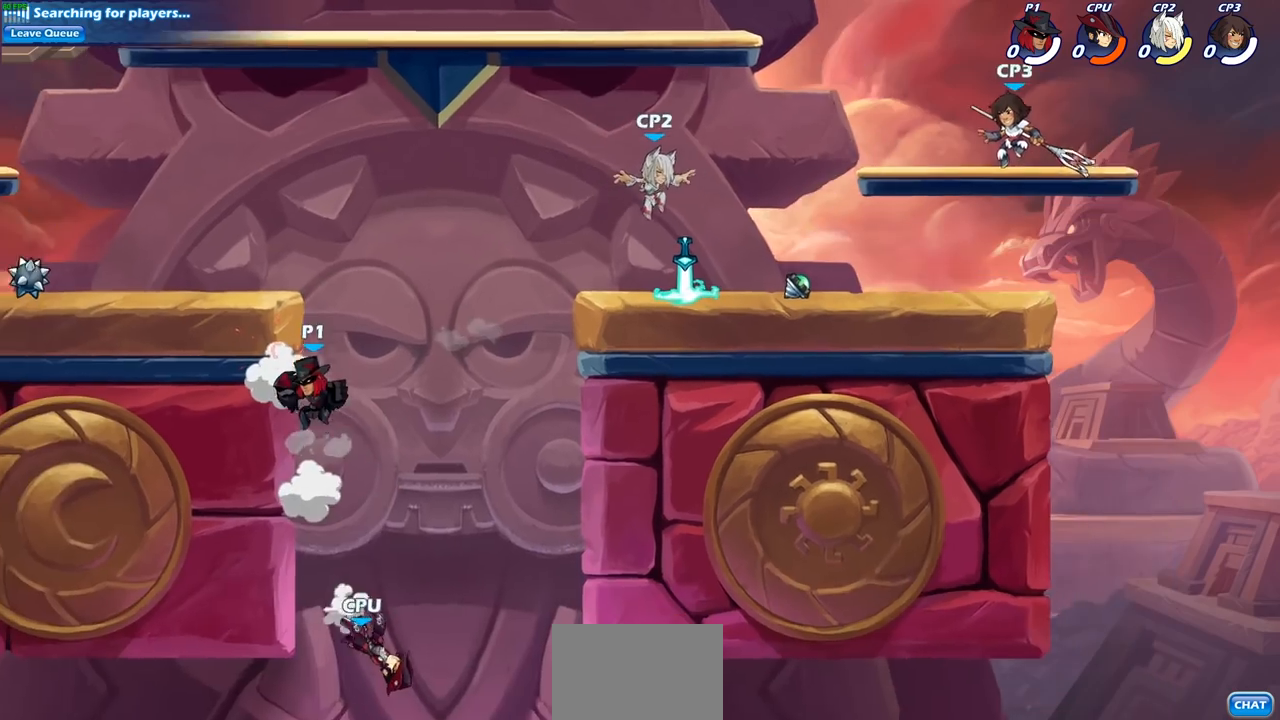
{"buttons": ["CROSS"], "left_stick": "center", "right_stick": "center", "events": [[117, "left_stick", "center"], [500, "CROSS", "down"]]}
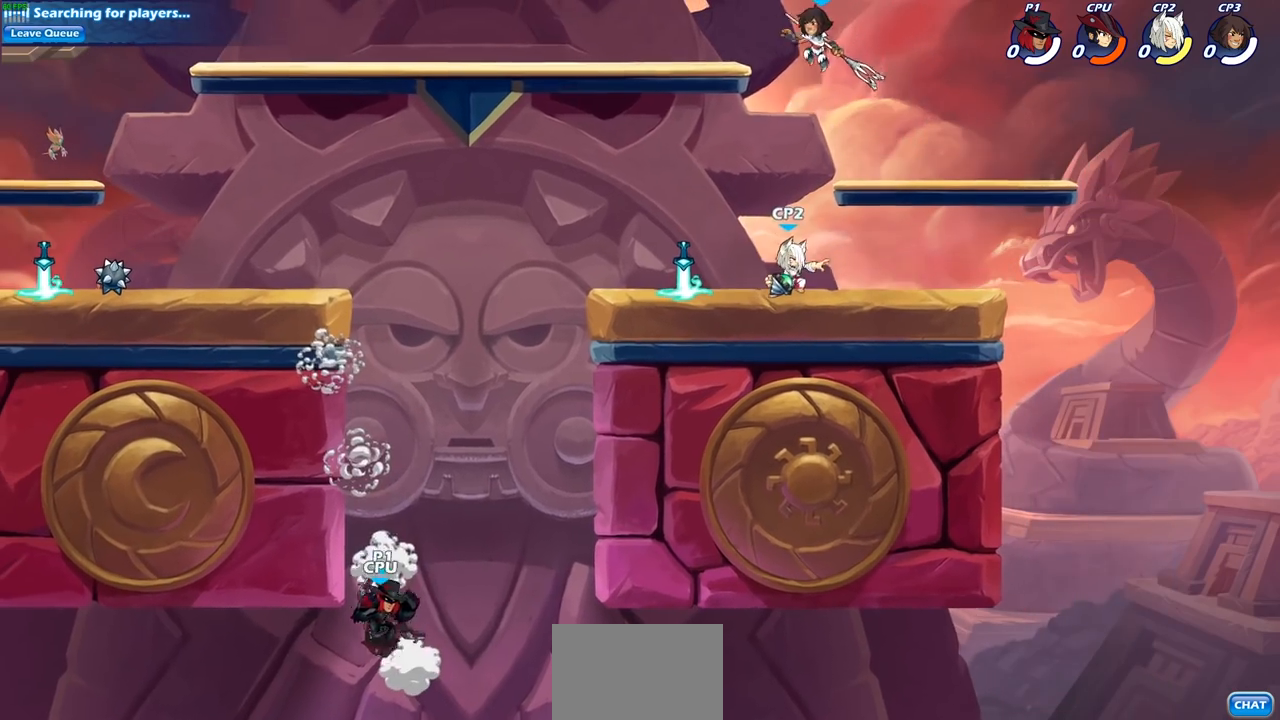
{"buttons": [], "left_stick": "left", "right_stick": "center", "events": [[50, "SQUARE", "down"], [67, "CROSS", "up"], [117, "SQUARE", "up"], [200, "left_stick", "left"]]}
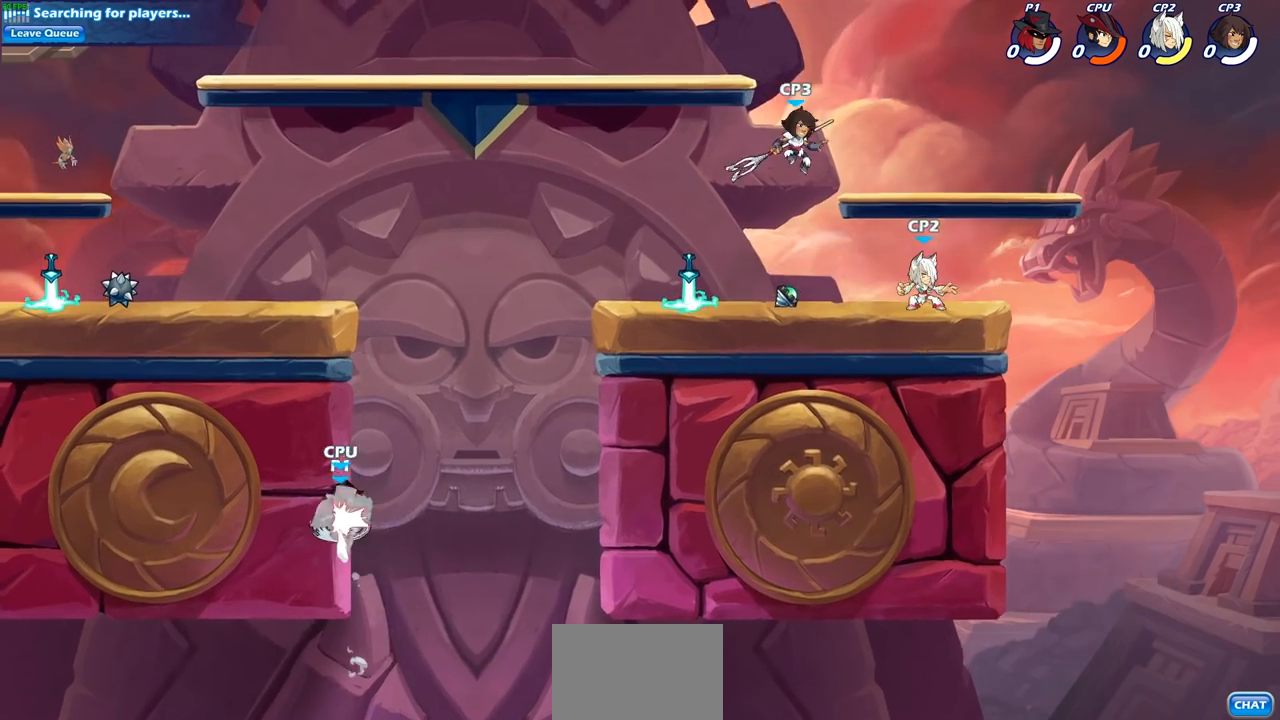
{"buttons": [], "left_stick": "center", "right_stick": "center", "events": [[83, "left_stick", "up-right"], [167, "left_stick", "up-left"], [200, "CROSS", "down"], [333, "CROSS", "up"], [350, "left_stick", "center"]]}
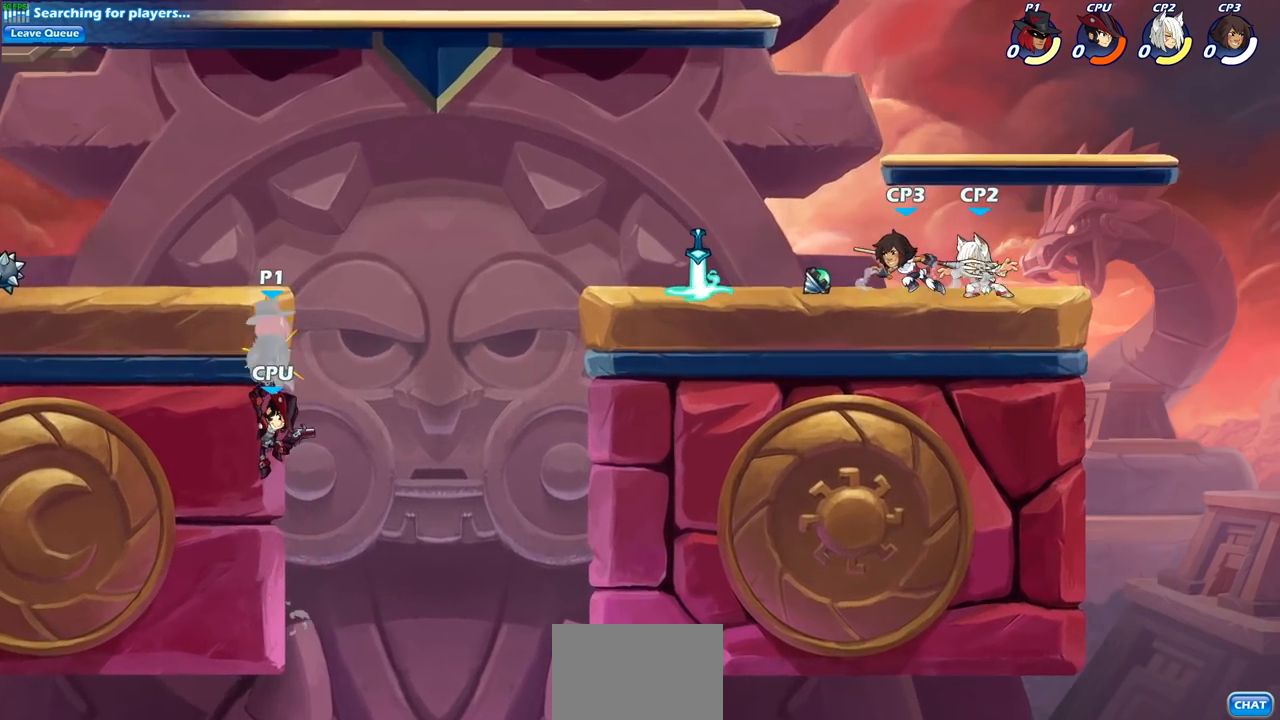
{"buttons": ["CIRCLE"], "left_stick": "down-right", "right_stick": "center", "events": [[233, "left_stick", "right"], [300, "left_stick", "down-right"], [367, "CIRCLE", "down"]]}
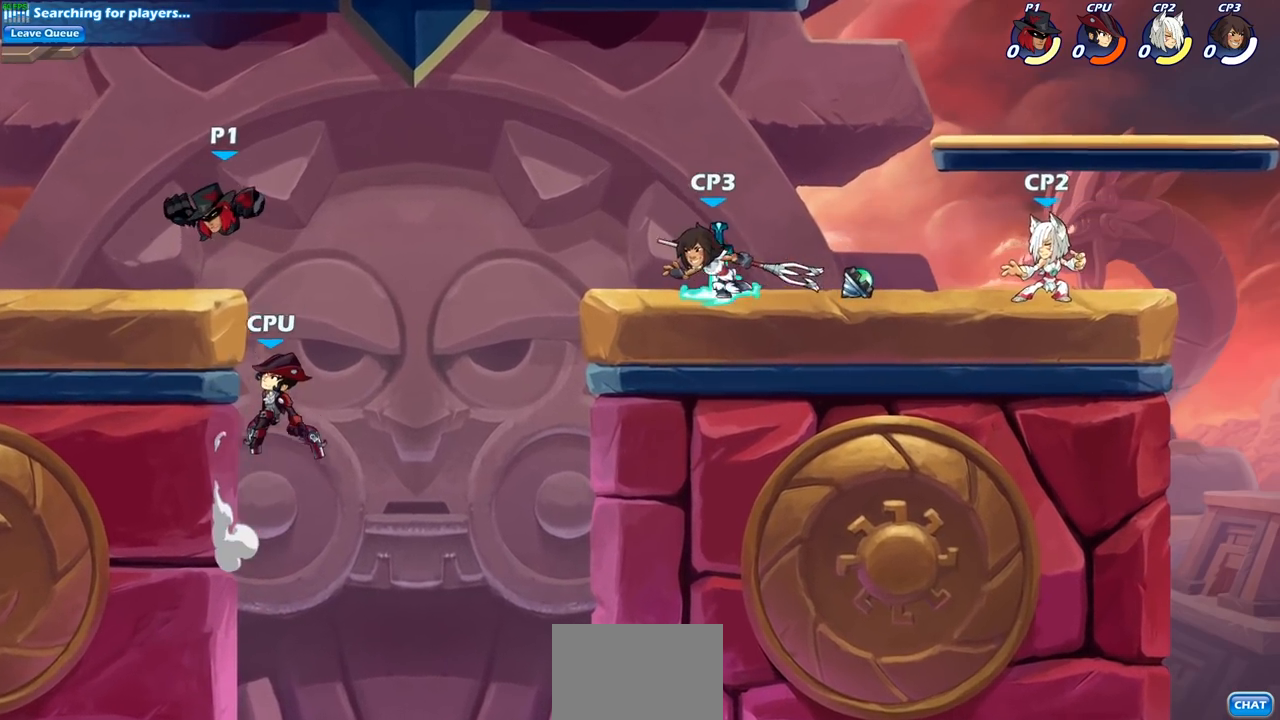
{"buttons": [], "left_stick": "center", "right_stick": "center", "events": [[350, "CIRCLE", "up"], [400, "left_stick", "center"]]}
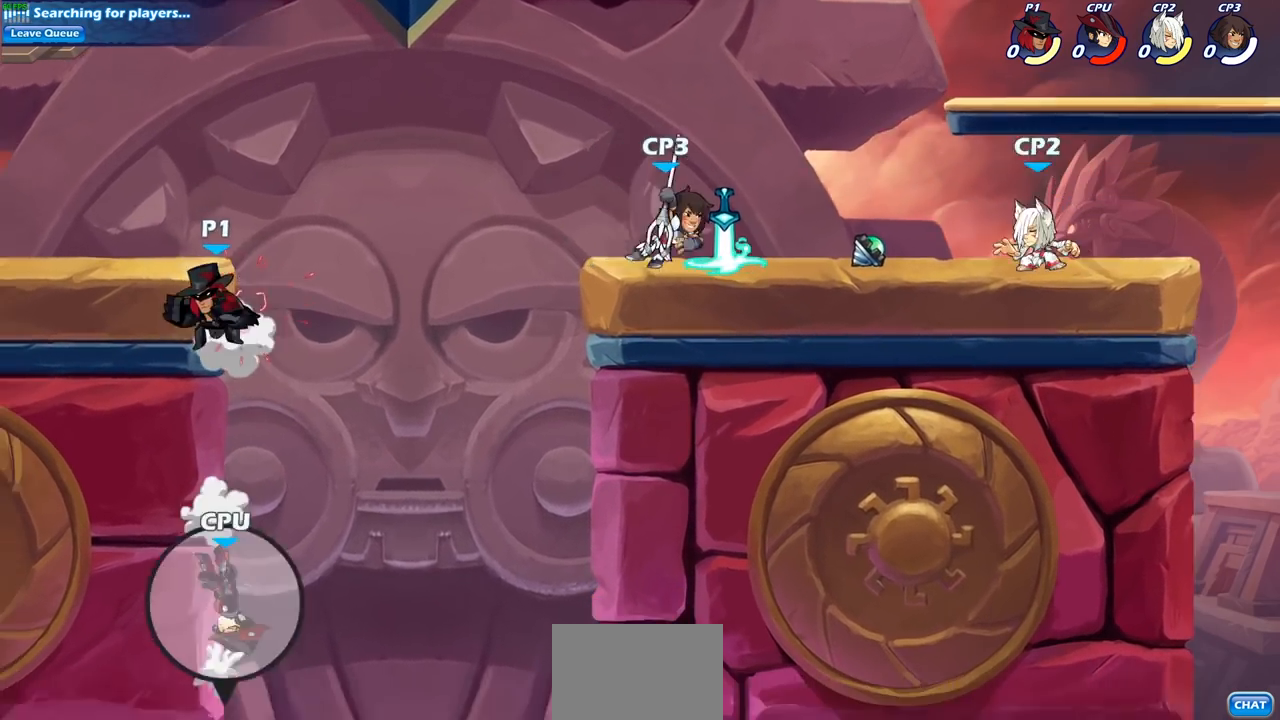
{"buttons": [], "left_stick": "left", "right_stick": "center", "events": [[83, "left_stick", "right"], [233, "left_stick", "down"], [283, "left_stick", "down-left"], [350, "CROSS", "down"], [417, "left_stick", "left"], [483, "CROSS", "up"]]}
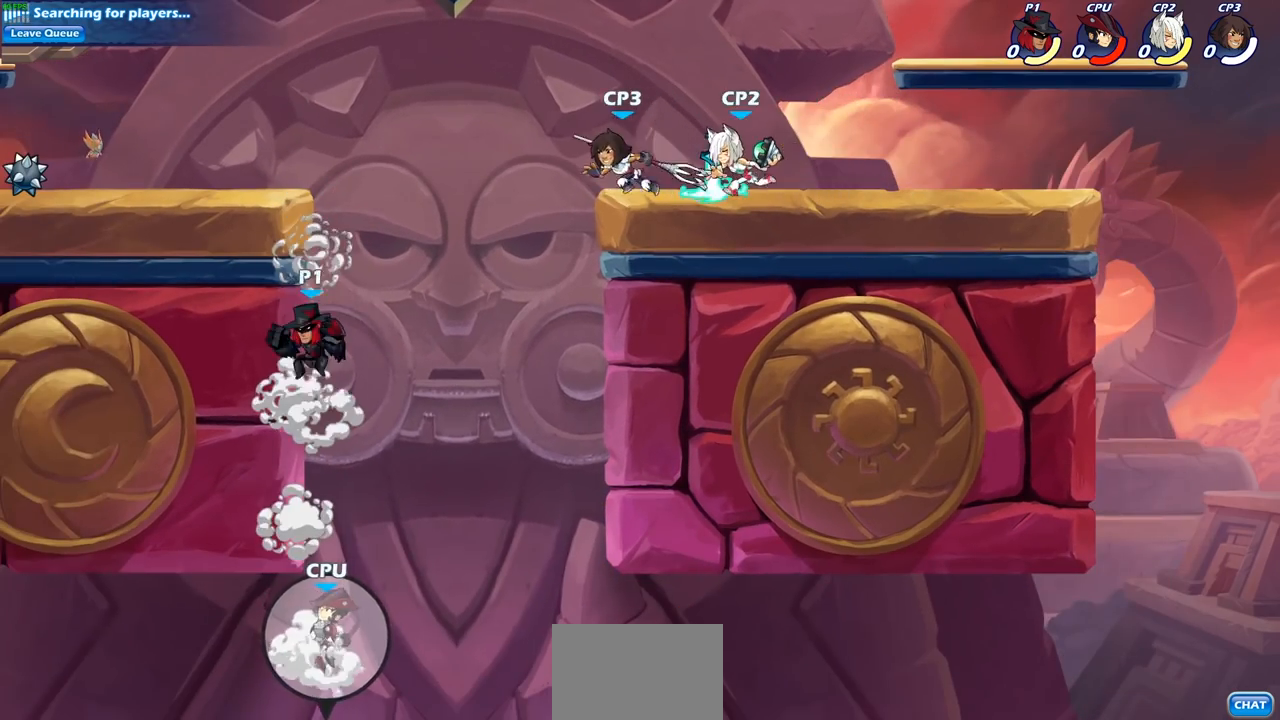
{"buttons": [], "left_stick": "center", "right_stick": "center", "events": [[200, "left_stick", "right"], [500, "left_stick", "center"]]}
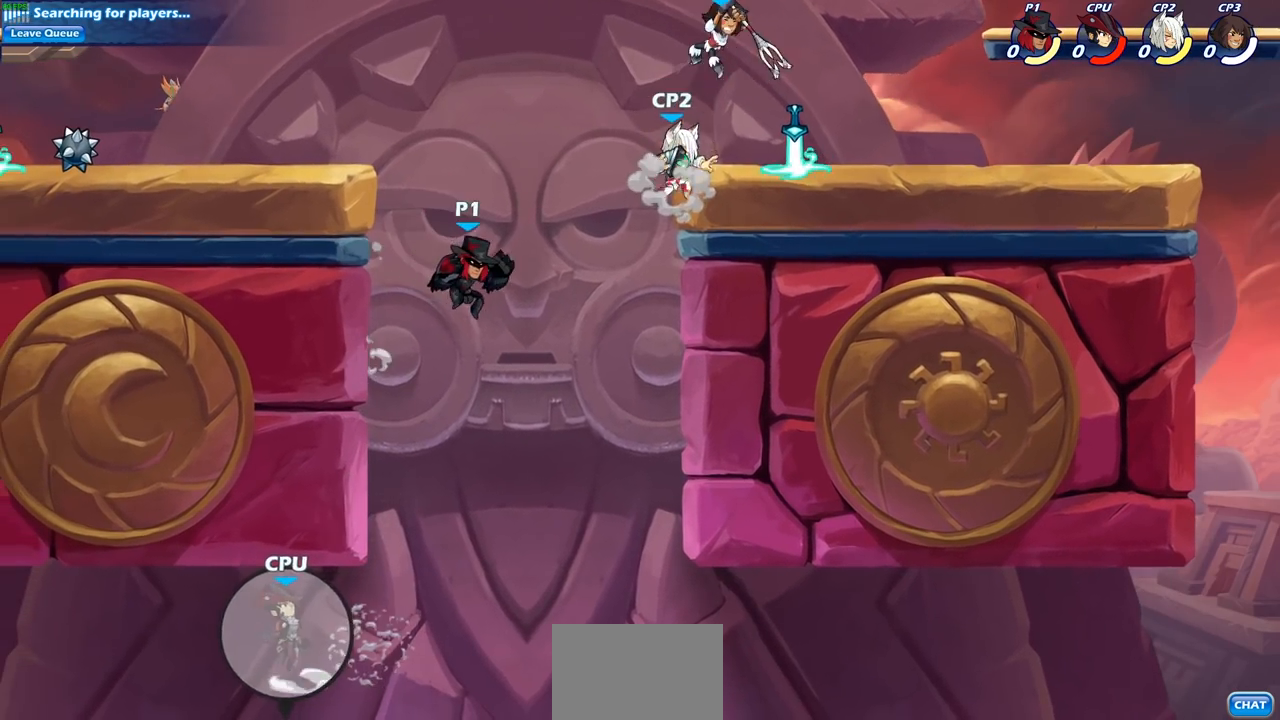
{"buttons": [], "left_stick": "center", "right_stick": "center", "events": [[67, "R1", "down"], [67, "R2", "down"], [117, "CIRCLE", "down"], [200, "R1", "up"], [200, "R2", "up"], [250, "CIRCLE", "up"]]}
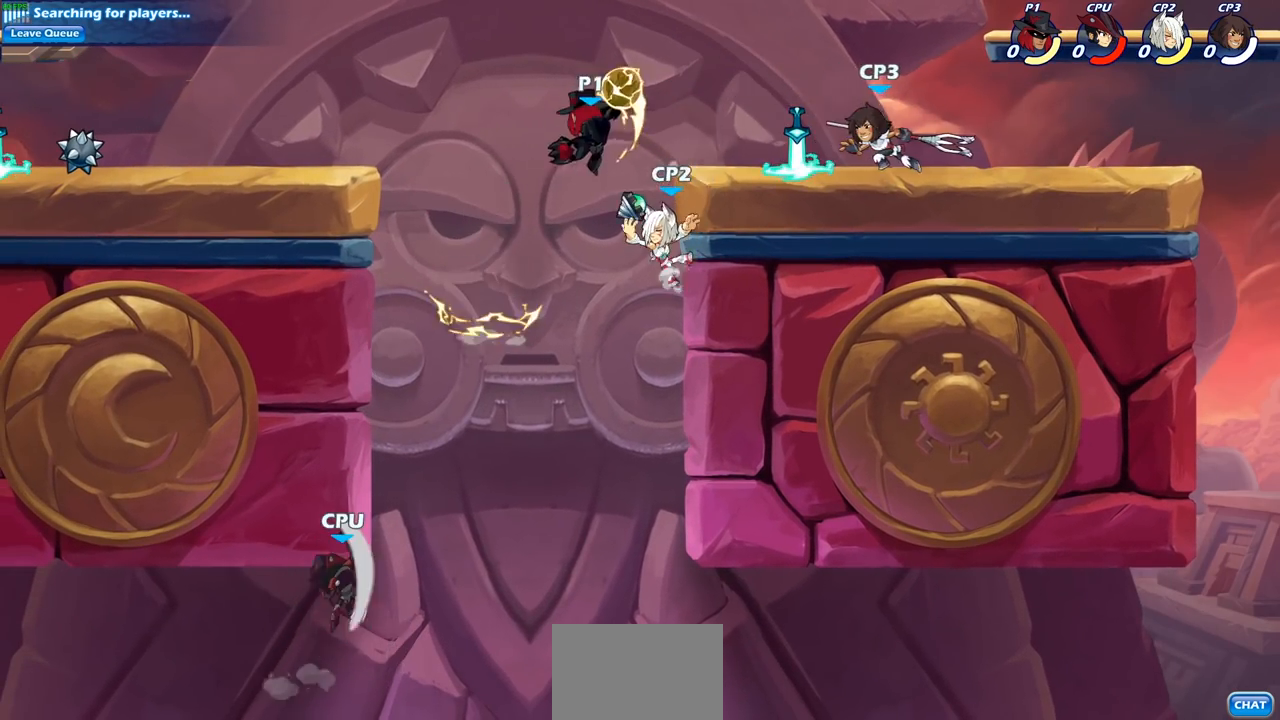
{"buttons": [], "left_stick": "left", "right_stick": "center", "events": [[450, "left_stick", "left"]]}
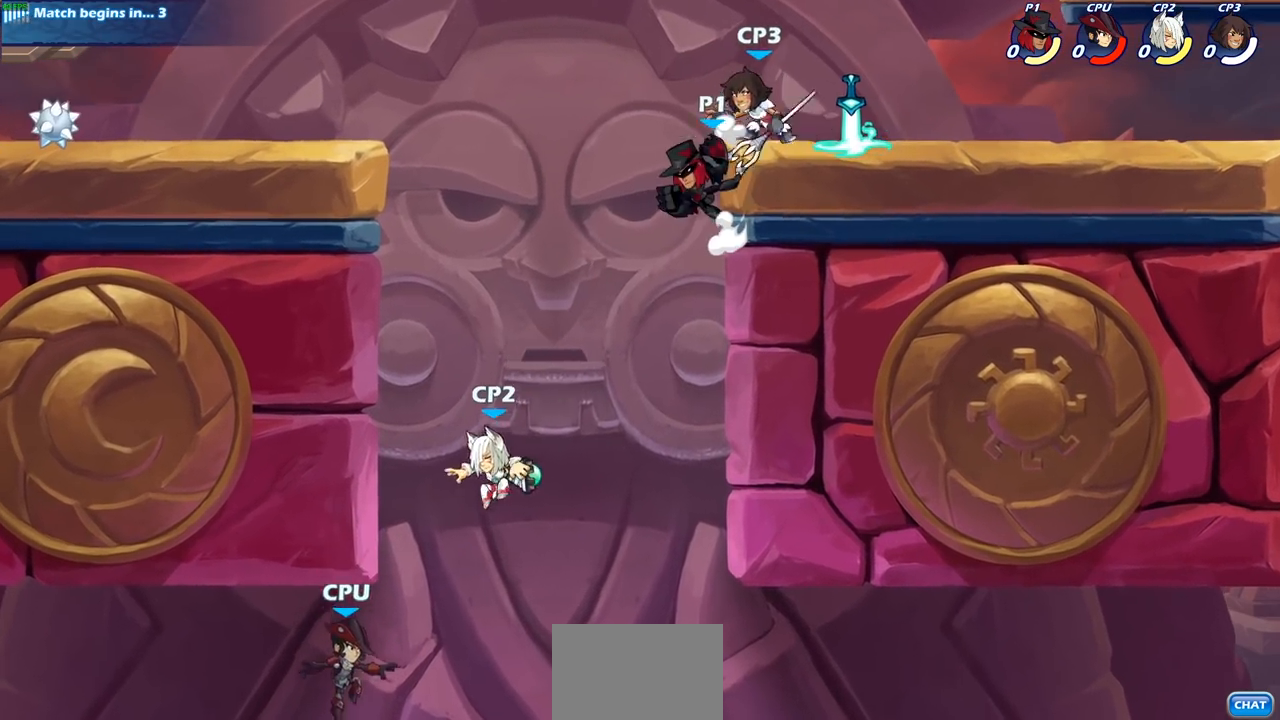
{"buttons": [], "left_stick": "center", "right_stick": "center", "events": [[133, "CROSS", "down"], [133, "left_stick", "center"], [167, "CROSS", "up"], [167, "SQUARE", "down"], [217, "right_stick", "down-left"], [267, "right_stick", "center"], [283, "SQUARE", "up"]]}
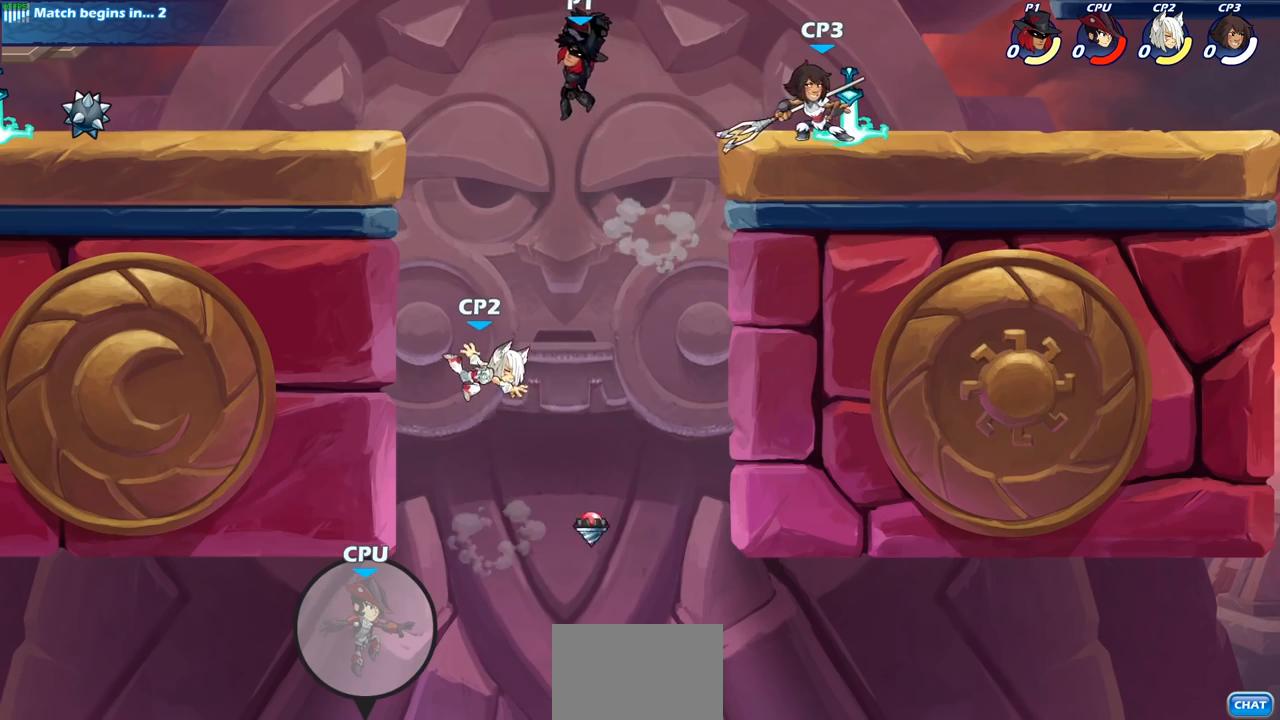
{"buttons": ["CIRCLE"], "left_stick": "down-left", "right_stick": "center", "events": [[217, "left_stick", "down-left"], [283, "CIRCLE", "down"]]}
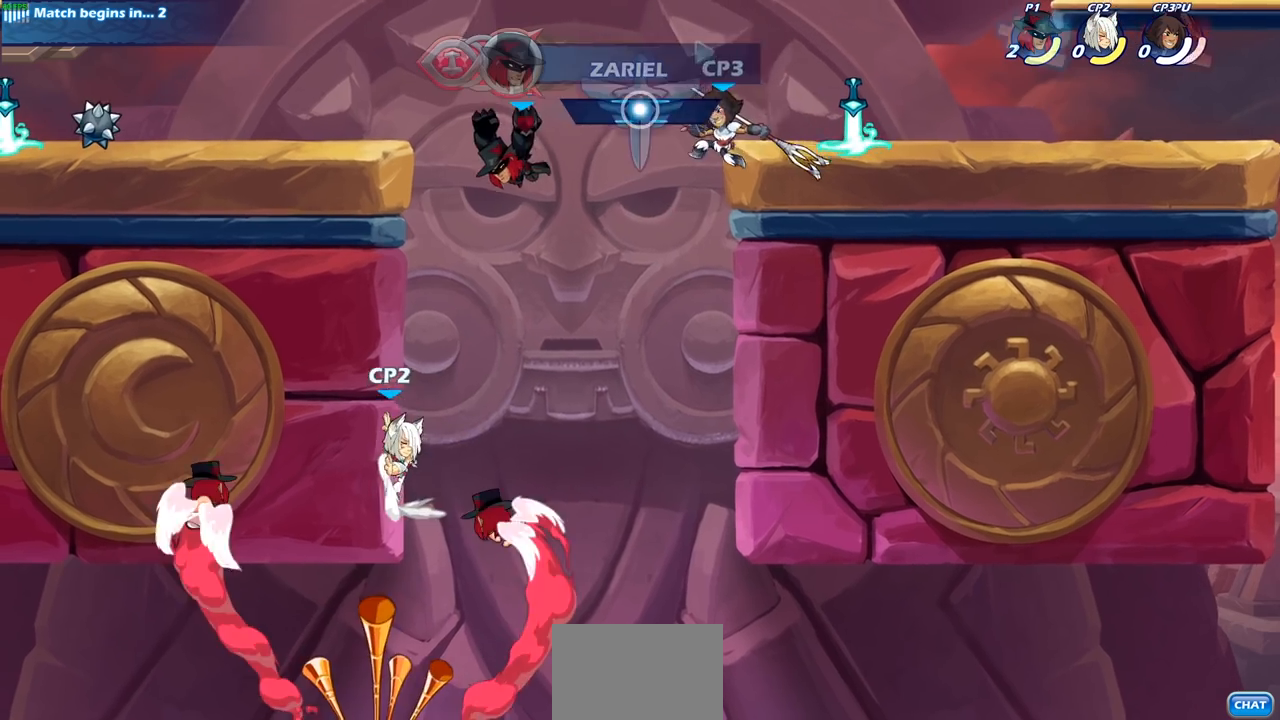
{"buttons": [], "left_stick": "center", "right_stick": "center", "events": [[167, "left_stick", "down-right"], [350, "CIRCLE", "up"], [367, "left_stick", "down-left"], [433, "left_stick", "center"]]}
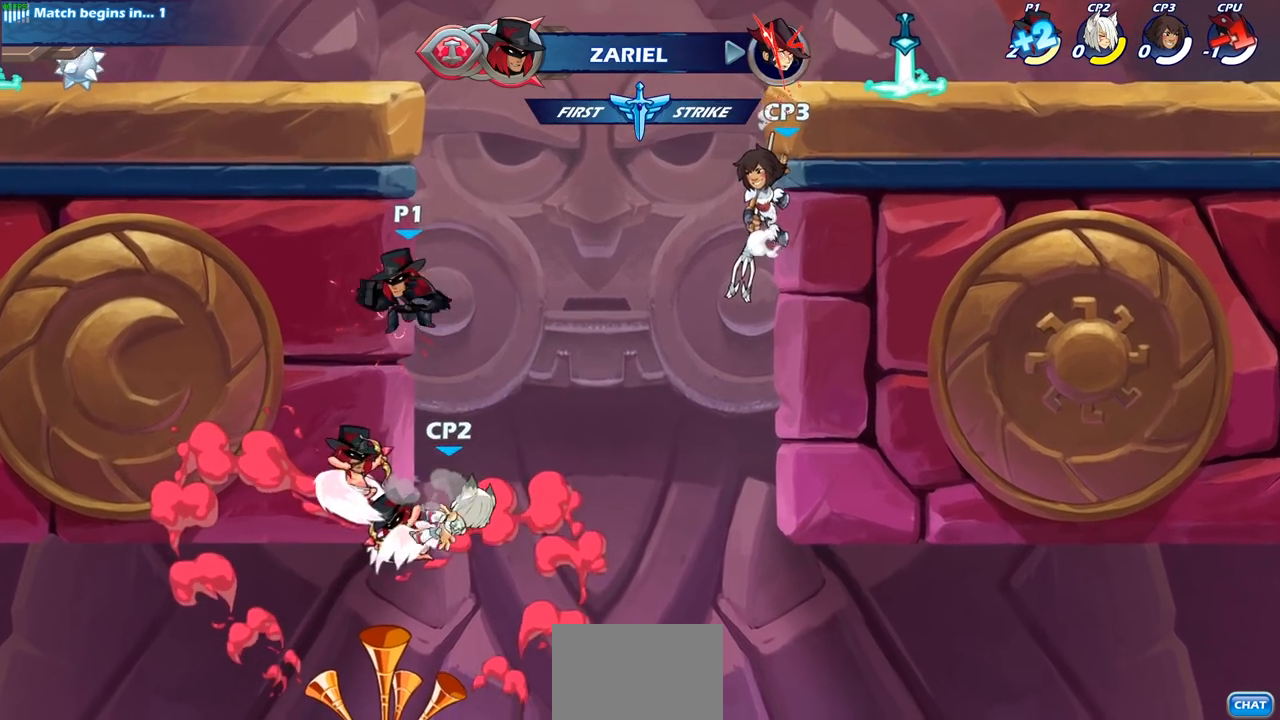
{"buttons": [], "left_stick": "right", "right_stick": "center", "events": [[33, "left_stick", "right"], [117, "CROSS", "down"], [283, "CROSS", "up"], [367, "SQUARE", "down"], [500, "SQUARE", "up"]]}
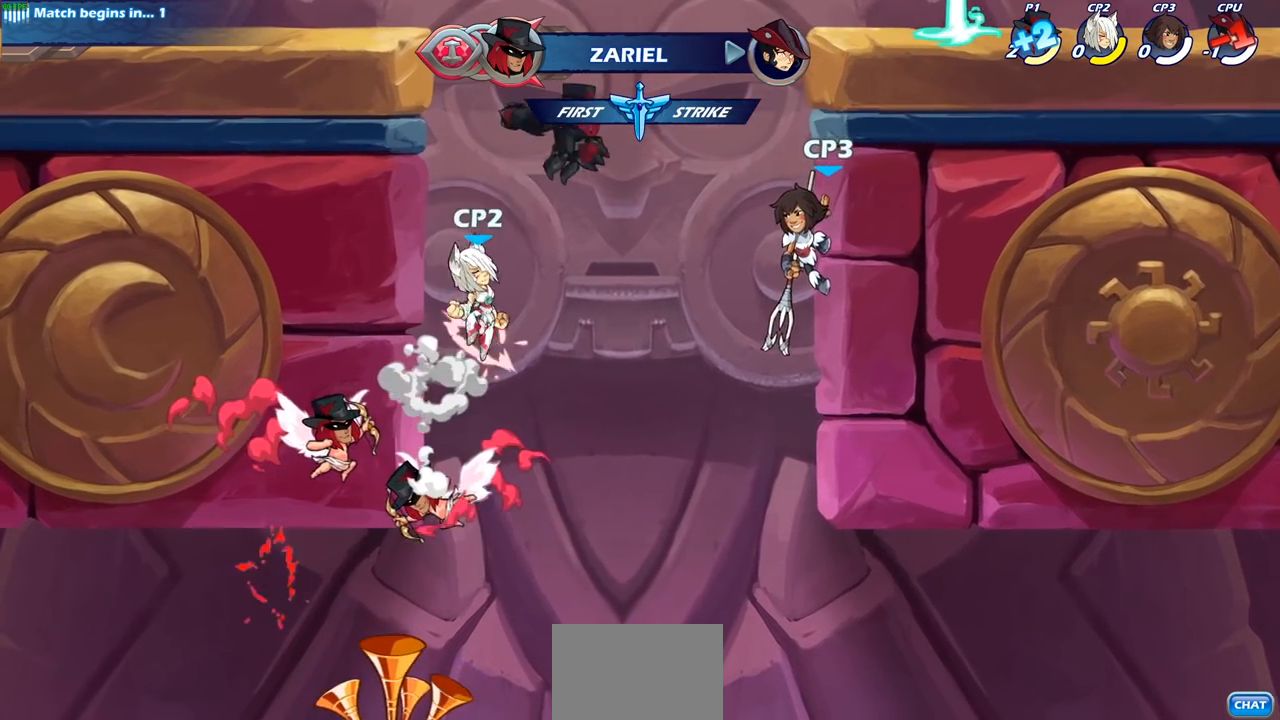
{"buttons": [], "left_stick": "right", "right_stick": "center", "events": []}
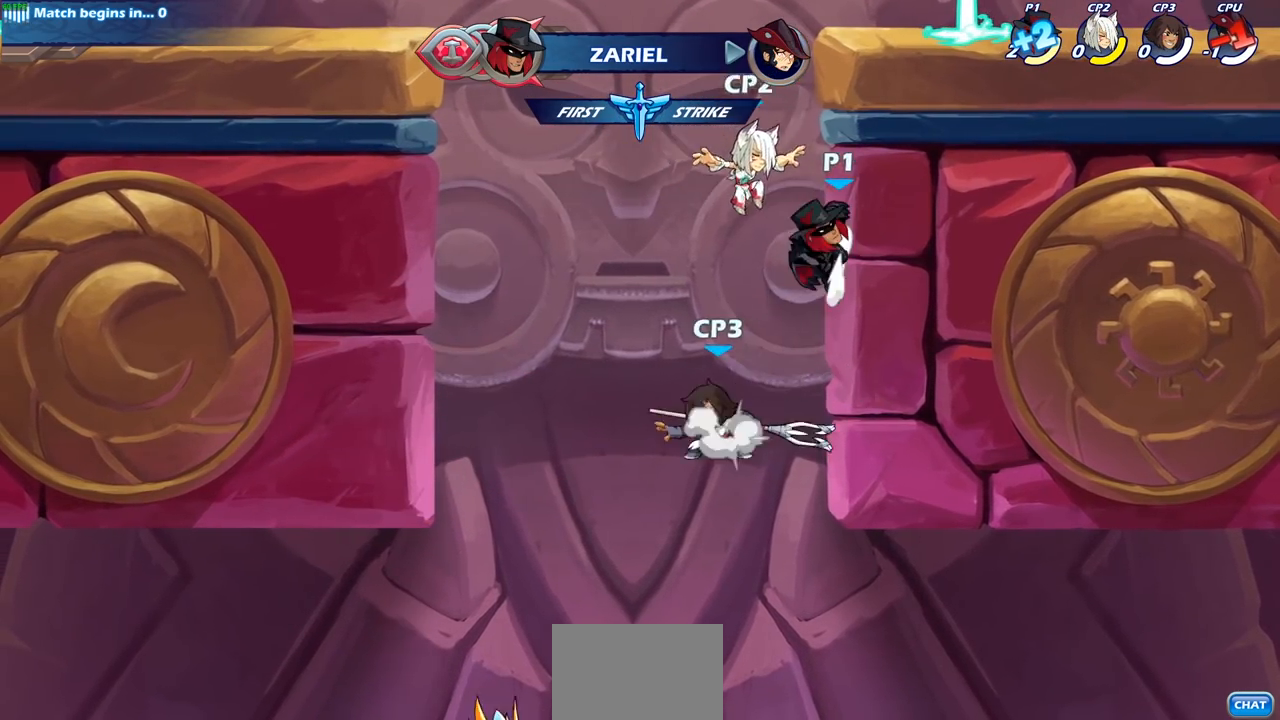
{"buttons": [], "left_stick": "center", "right_stick": "center", "events": [[50, "left_stick", "left"], [167, "left_stick", "center"], [250, "CIRCLE", "down"], [333, "CIRCLE", "up"], [333, "R2", "down"], [383, "R2", "up"]]}